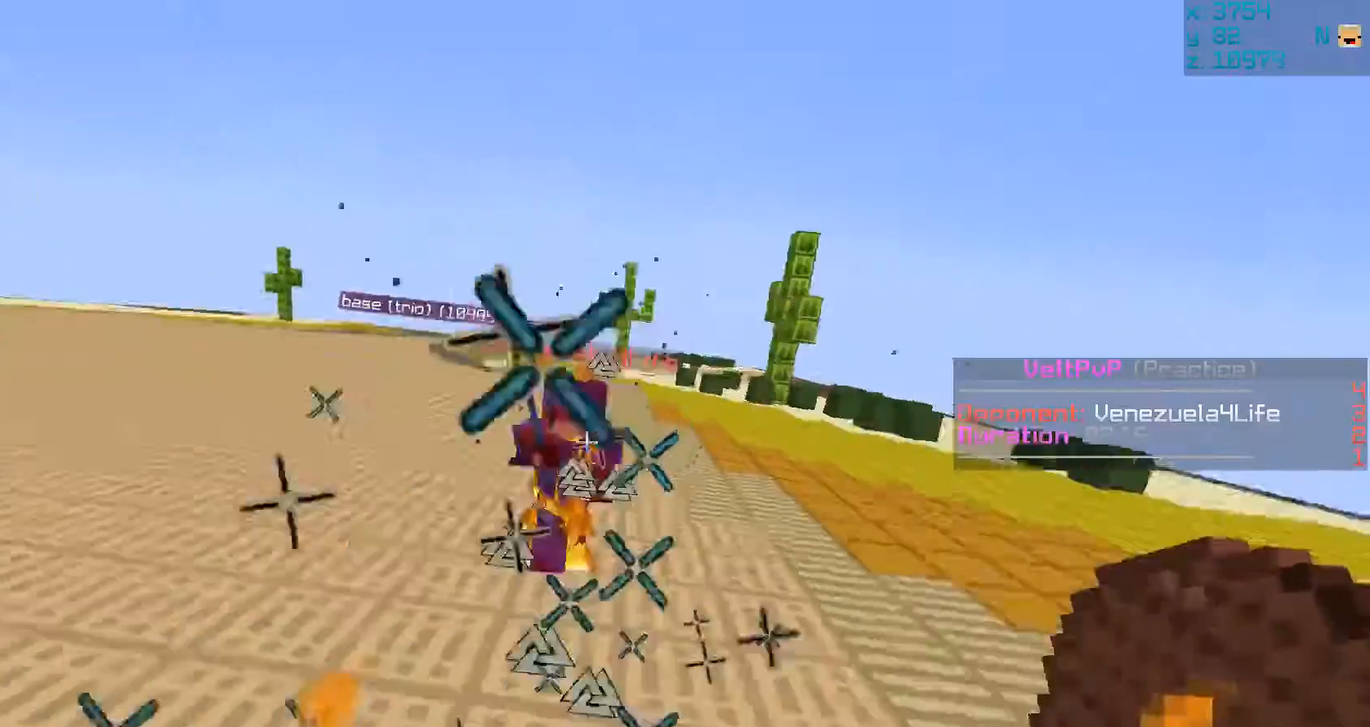
Gameplay with keyboard and mouse; each line is a JSON object with the keys and mouse buttons held at the frame after it. "events" lists presses ("down") and releases ("up") of "a", "d", "s", "space", "w", "mouse_left" and "mouse_right" between this image and that frame as [ms after this image, input, new state], when the widget could be followed in between. "mouse_left", "mouse_right" = the "left", "right" buttons of the "mouse" list. No other keys are recorded. Fast repeated clicks can show as one long hold. Mouse movement is not recorded.
{"keys": ["w"], "mouse": ["left"], "events": [[17, "w", "down"], [450, "mouse_left", "down"]]}
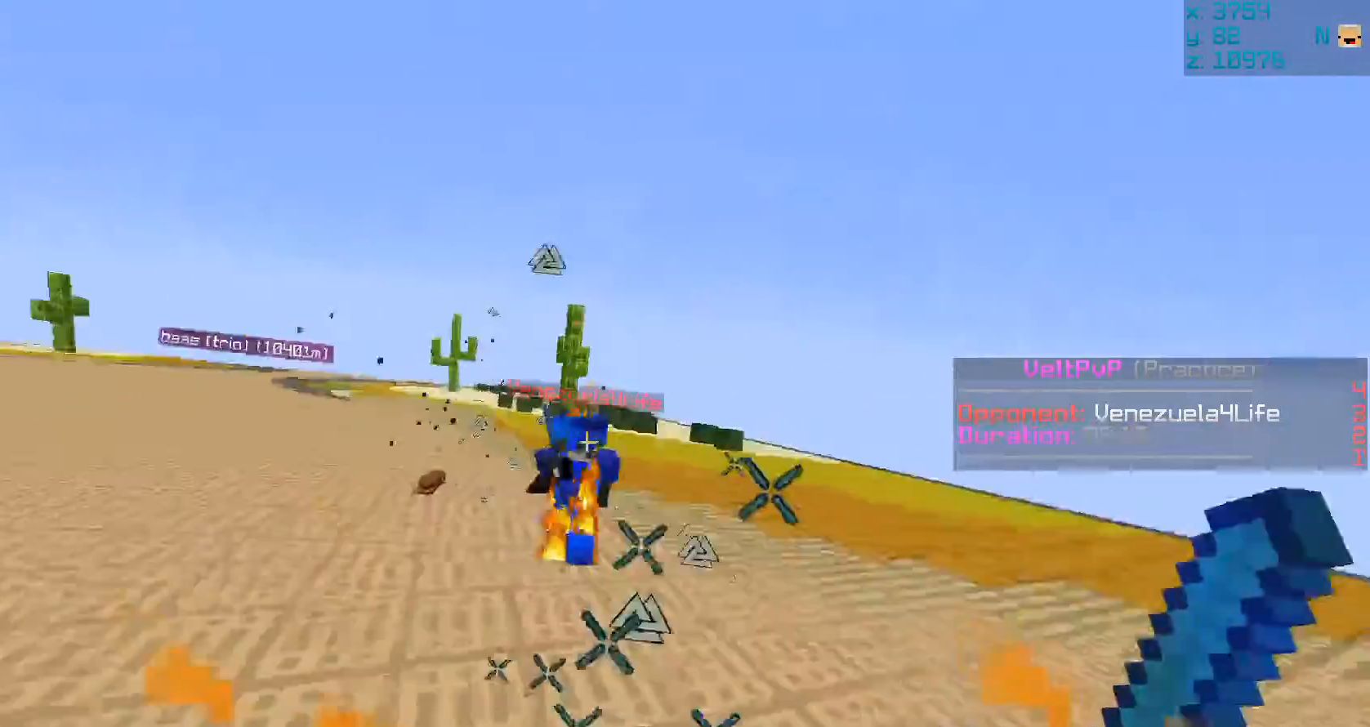
{"keys": ["w"], "mouse": [], "events": [[17, "mouse_right", "down"], [50, "mouse_left", "up"], [50, "mouse_right", "up"], [117, "mouse_left", "down"], [217, "mouse_left", "up"], [317, "mouse_left", "down"], [350, "mouse_left", "up"], [433, "mouse_left", "down"], [500, "mouse_left", "up"]]}
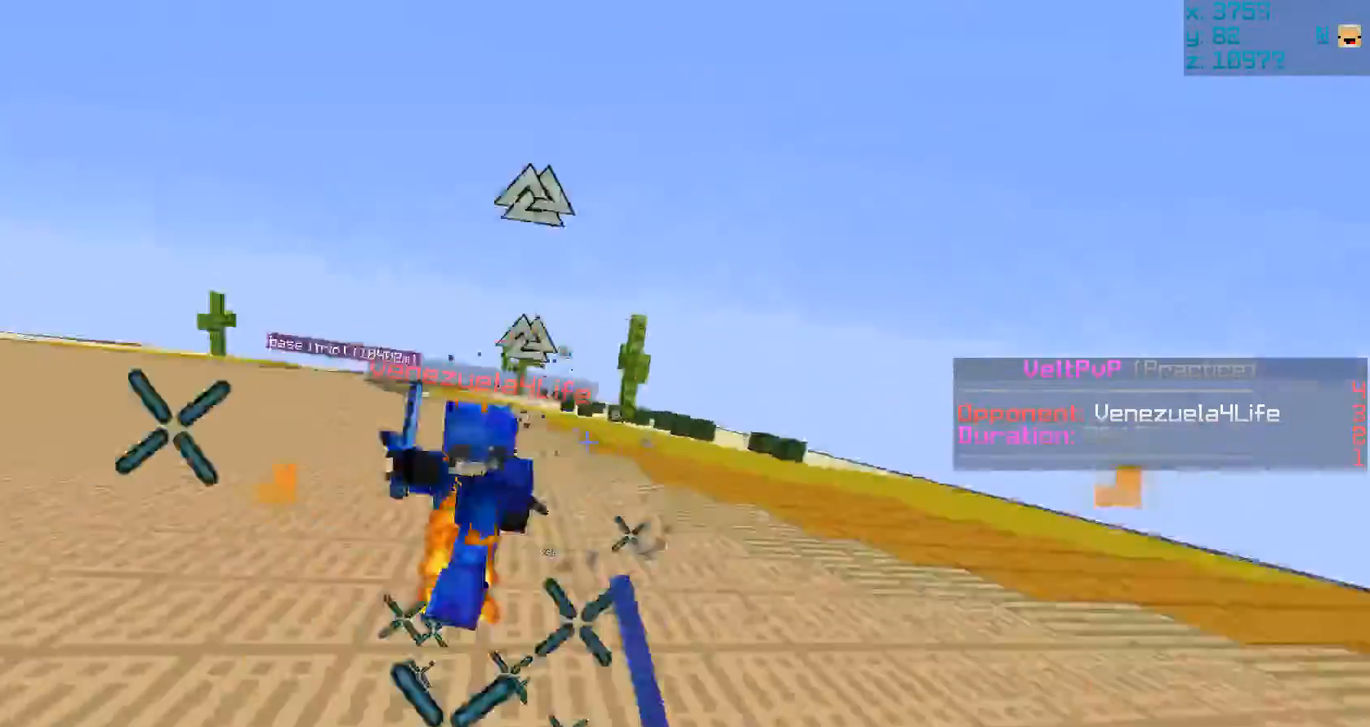
{"keys": ["a", "w"], "mouse": ["left", "right"], "events": [[33, "mouse_left", "down"], [100, "mouse_right", "down"], [133, "a", "down"], [133, "mouse_left", "up"], [133, "mouse_right", "up"], [200, "mouse_left", "down"], [300, "mouse_left", "up"], [333, "a", "up"], [333, "mouse_left", "down"], [433, "a", "down"], [433, "mouse_left", "up"], [500, "mouse_left", "down"], [500, "mouse_right", "down"]]}
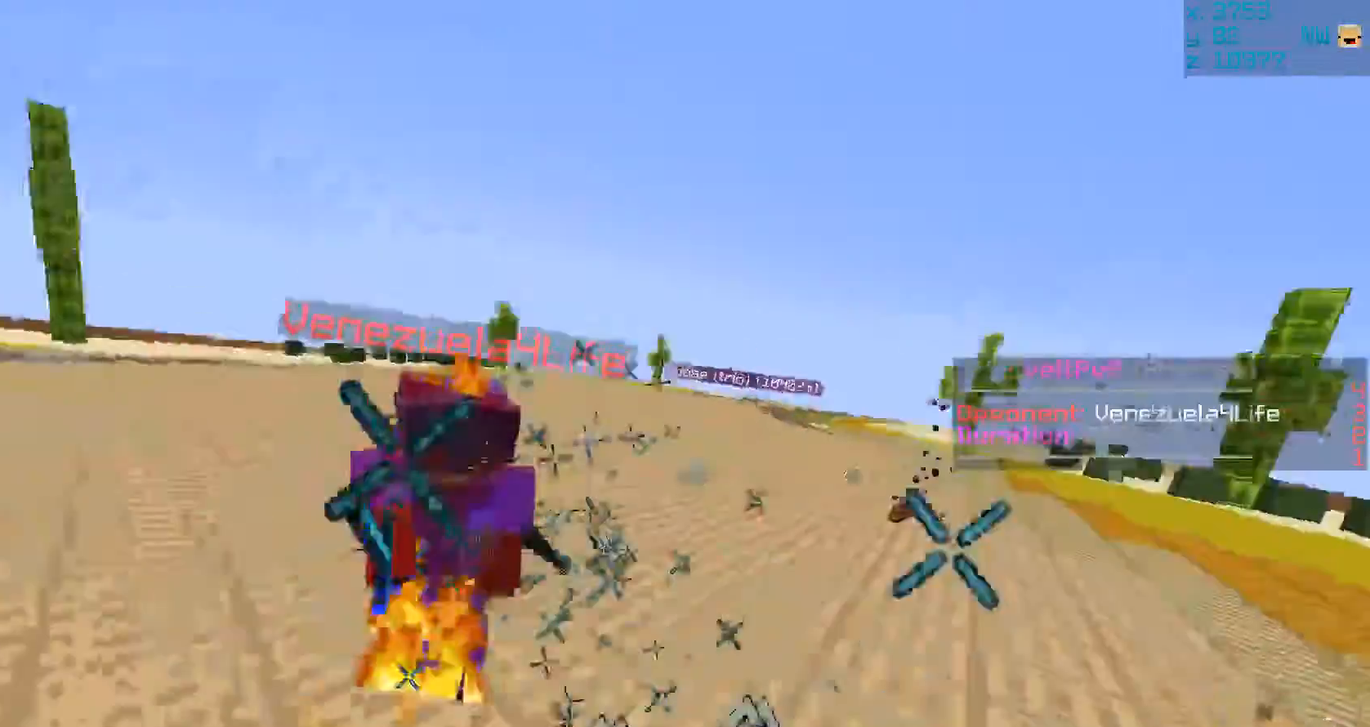
{"keys": ["w"], "mouse": ["left"], "events": [[33, "mouse_right", "up"], [100, "mouse_left", "up"], [133, "mouse_left", "down"], [133, "mouse_right", "down"], [200, "mouse_right", "up"], [233, "mouse_left", "up"], [300, "mouse_left", "down"], [333, "a", "up"], [333, "mouse_right", "down"], [400, "mouse_left", "up"], [400, "mouse_right", "up"], [433, "mouse_left", "down"]]}
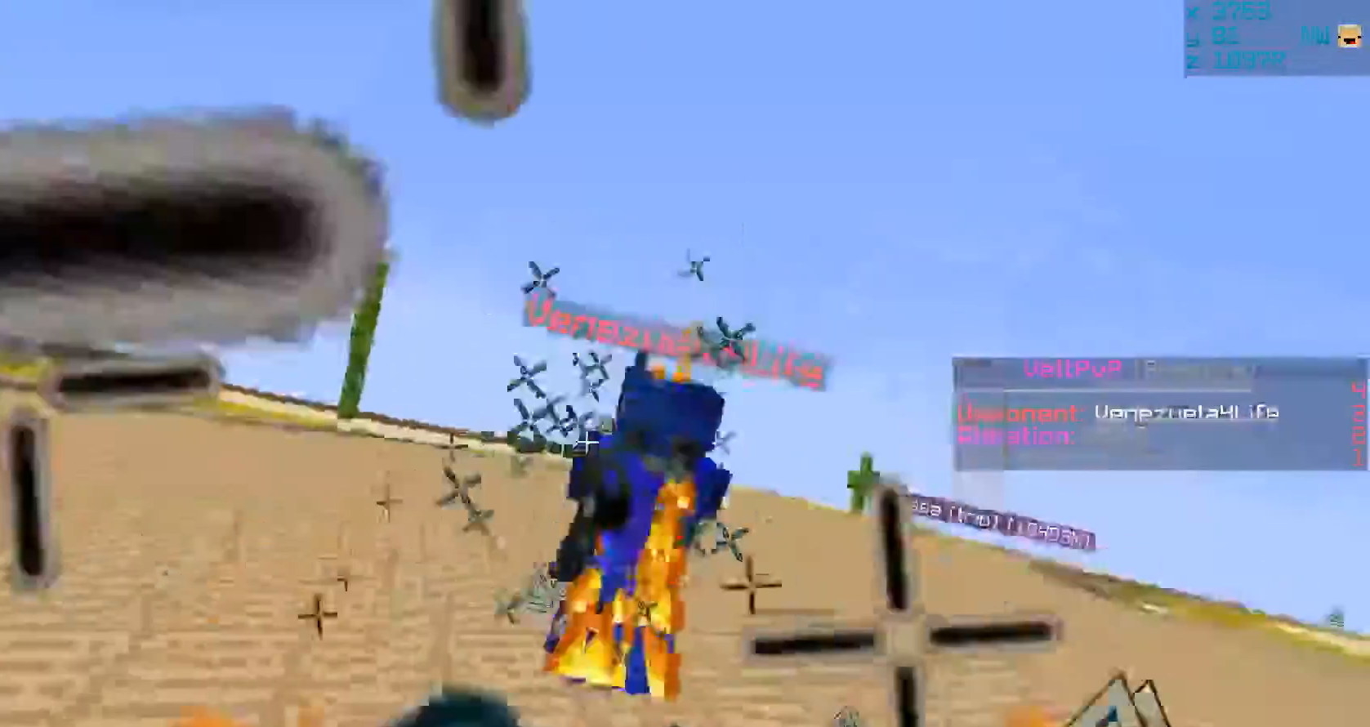
{"keys": ["w"], "mouse": [], "events": [[33, "mouse_left", "up"], [100, "mouse_left", "down"], [133, "mouse_right", "down"], [200, "mouse_left", "up"], [200, "mouse_right", "up"], [233, "mouse_left", "down"], [333, "mouse_left", "up"], [433, "mouse_left", "down"], [500, "mouse_left", "up"]]}
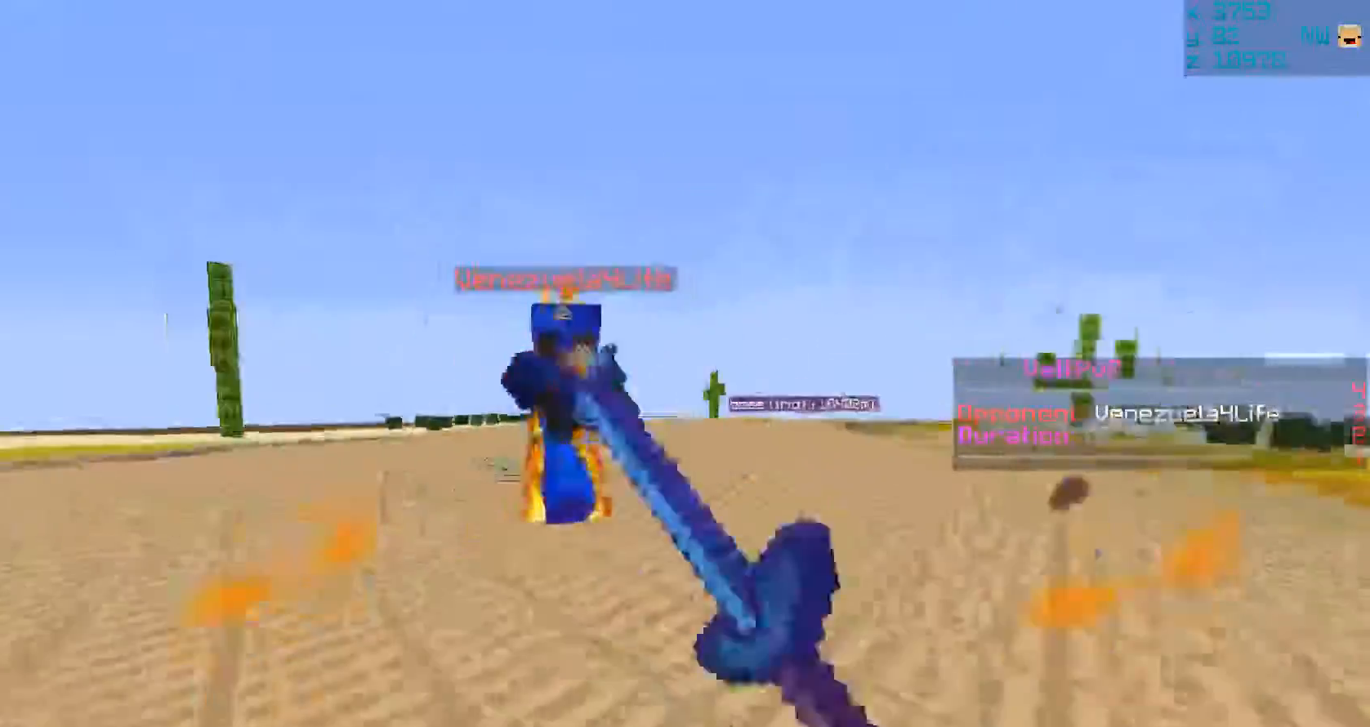
{"keys": ["a"], "mouse": ["left", "right"], "events": [[117, "mouse_left", "down"], [150, "mouse_right", "down"], [217, "mouse_left", "up"], [217, "mouse_right", "up"], [250, "mouse_left", "down"], [317, "a", "down"], [317, "mouse_right", "down"], [350, "mouse_left", "up"], [350, "mouse_right", "up"], [350, "w", "up"], [450, "mouse_left", "down"], [450, "mouse_right", "down"]]}
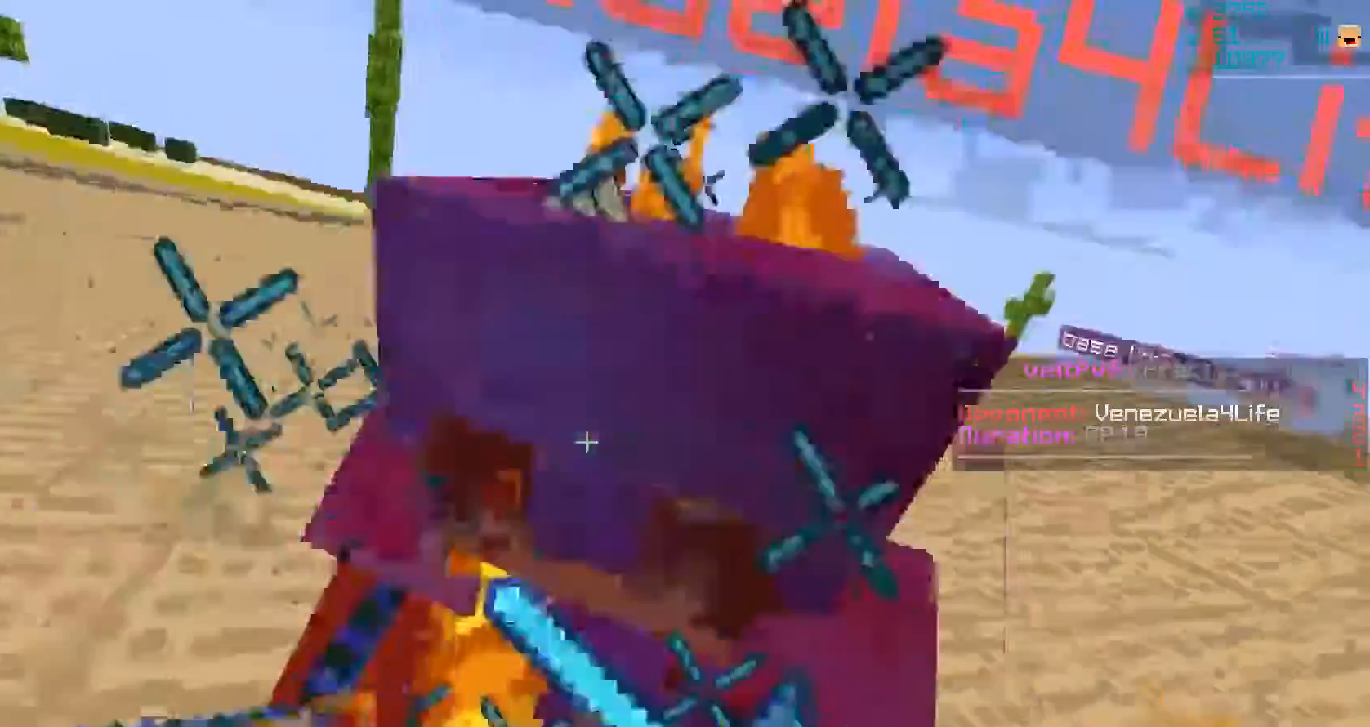
{"keys": ["w"], "mouse": ["left", "right"], "events": [[17, "mouse_right", "up"], [17, "w", "down"], [50, "mouse_left", "up"], [117, "mouse_left", "down"], [117, "mouse_right", "down"], [217, "mouse_left", "up"], [217, "mouse_right", "up"], [250, "a", "up"], [250, "mouse_left", "down"], [317, "mouse_right", "down"], [350, "mouse_left", "up"], [350, "mouse_right", "up"], [417, "mouse_left", "down"], [450, "mouse_right", "down"]]}
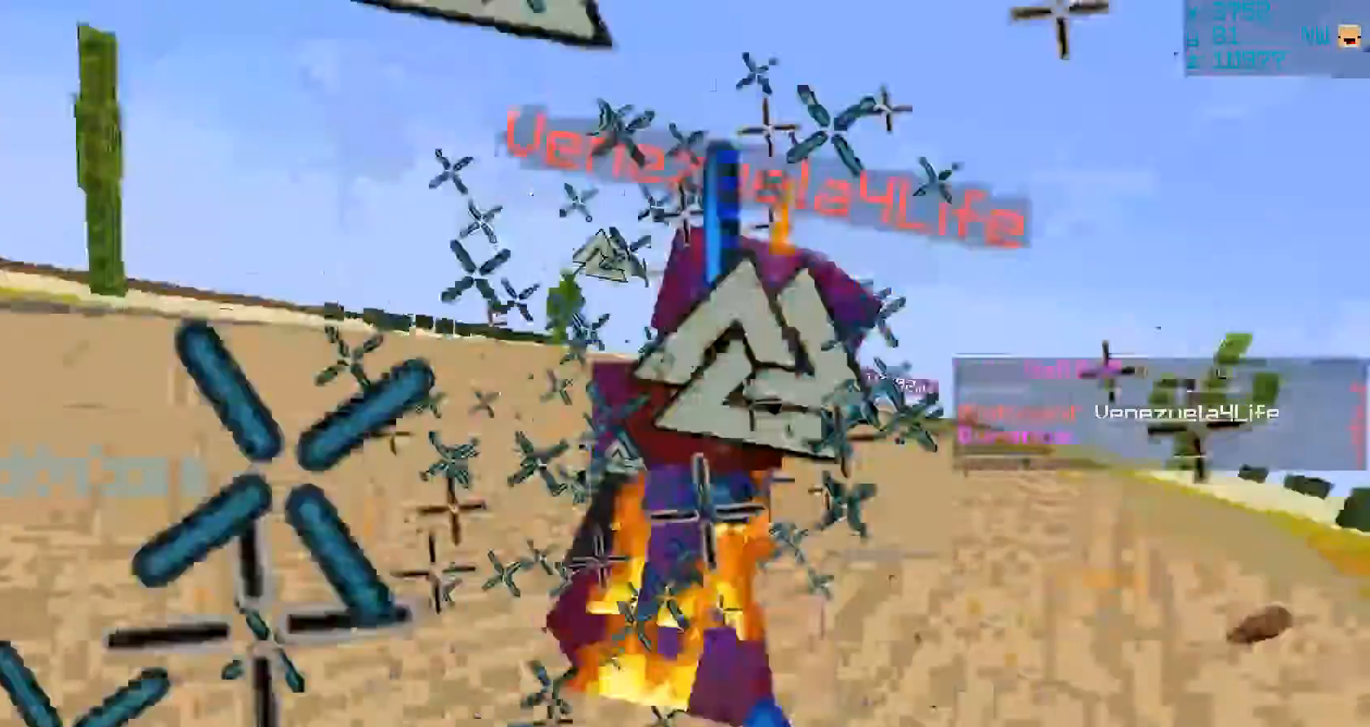
{"keys": ["a", "w"], "mouse": ["left"], "events": [[17, "mouse_left", "up"], [17, "mouse_right", "up"], [50, "mouse_left", "down"], [183, "mouse_left", "up"], [217, "mouse_left", "down"], [250, "mouse_right", "down"], [250, "w", "up"], [317, "a", "down"], [317, "mouse_left", "up"], [317, "mouse_right", "up"], [350, "mouse_left", "down"], [417, "mouse_right", "down"], [450, "mouse_right", "up"], [450, "w", "down"]]}
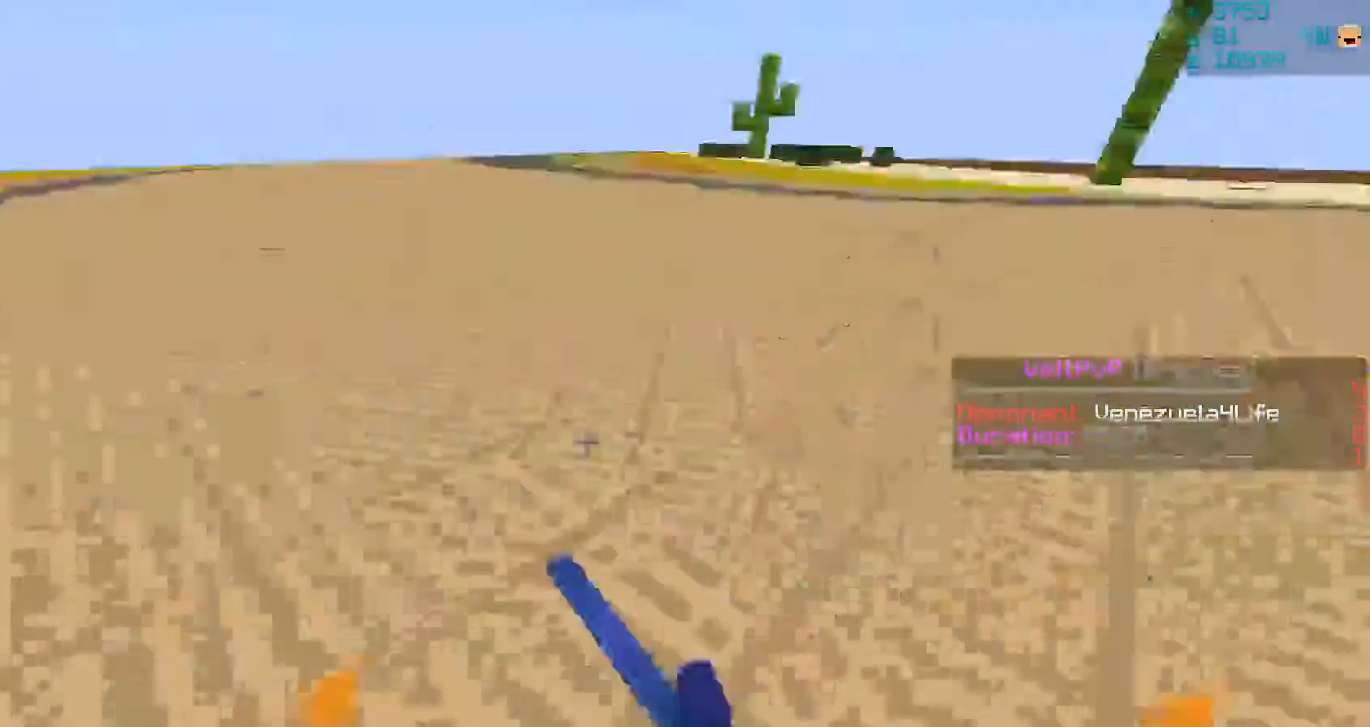
{"keys": ["w"], "mouse": [], "events": [[17, "a", "up"], [17, "mouse_left", "up"], [233, "mouse_right", "down"], [400, "mouse_right", "up"]]}
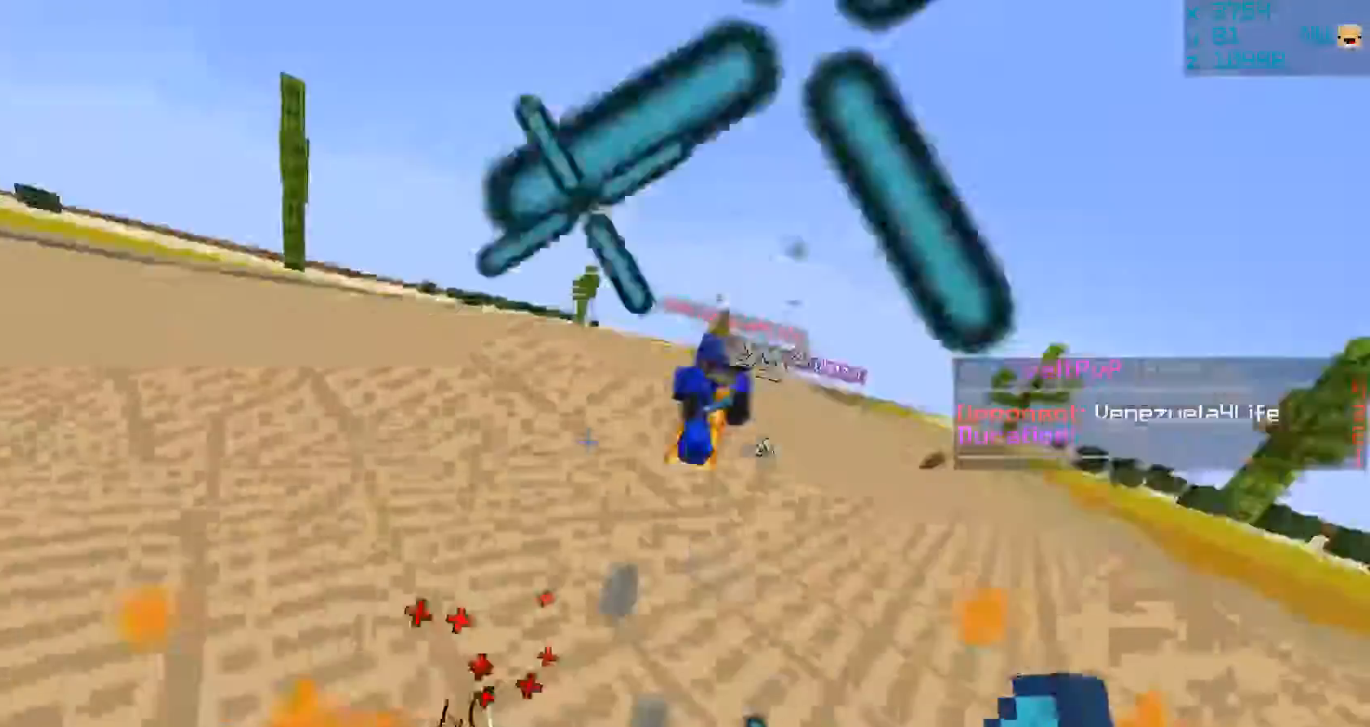
{"keys": ["w"], "mouse": ["left"], "events": [[300, "a", "down"], [333, "a", "up"], [400, "mouse_left", "down"]]}
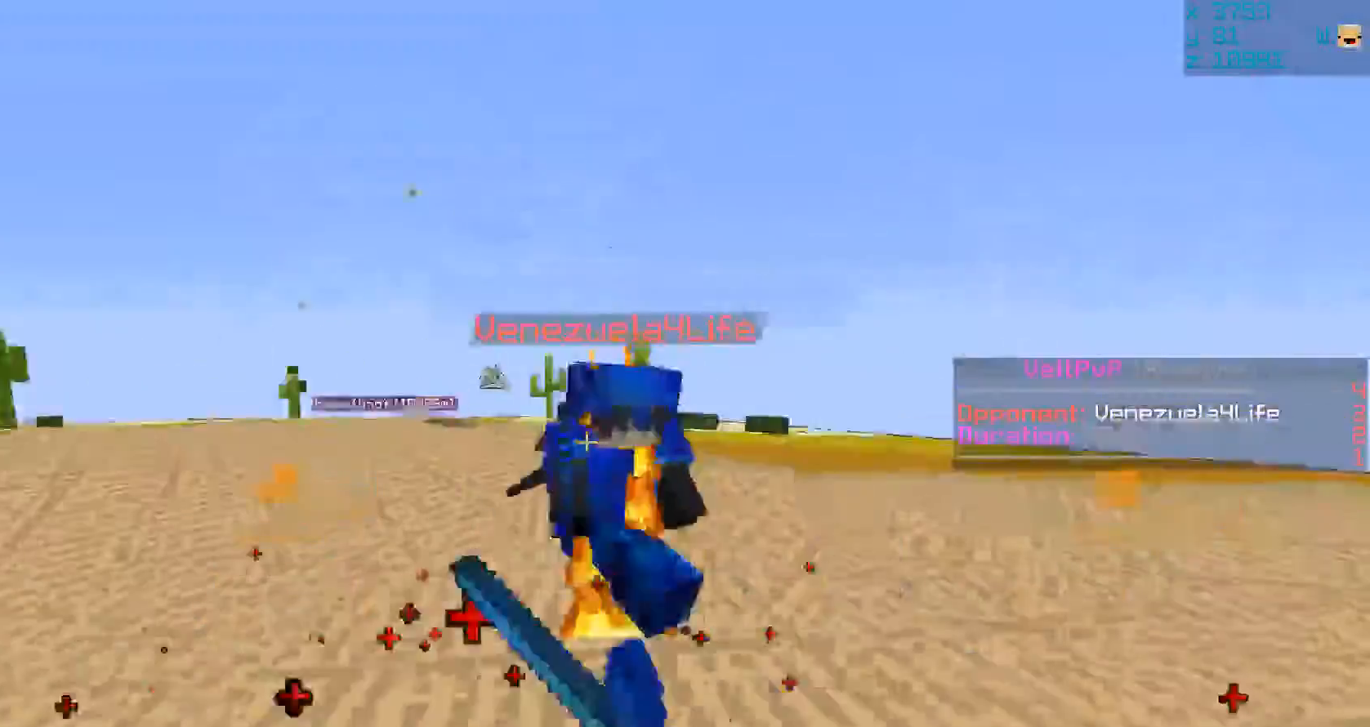
{"keys": [], "mouse": [], "events": [[33, "mouse_left", "up"], [100, "mouse_left", "down"], [100, "mouse_right", "down"], [133, "mouse_left", "up"], [133, "mouse_right", "up"], [233, "mouse_left", "down"], [233, "mouse_right", "down"], [300, "mouse_right", "up"], [333, "mouse_left", "up"], [400, "mouse_left", "down"], [400, "mouse_right", "down"], [433, "w", "up"], [500, "mouse_left", "up"], [500, "mouse_right", "up"]]}
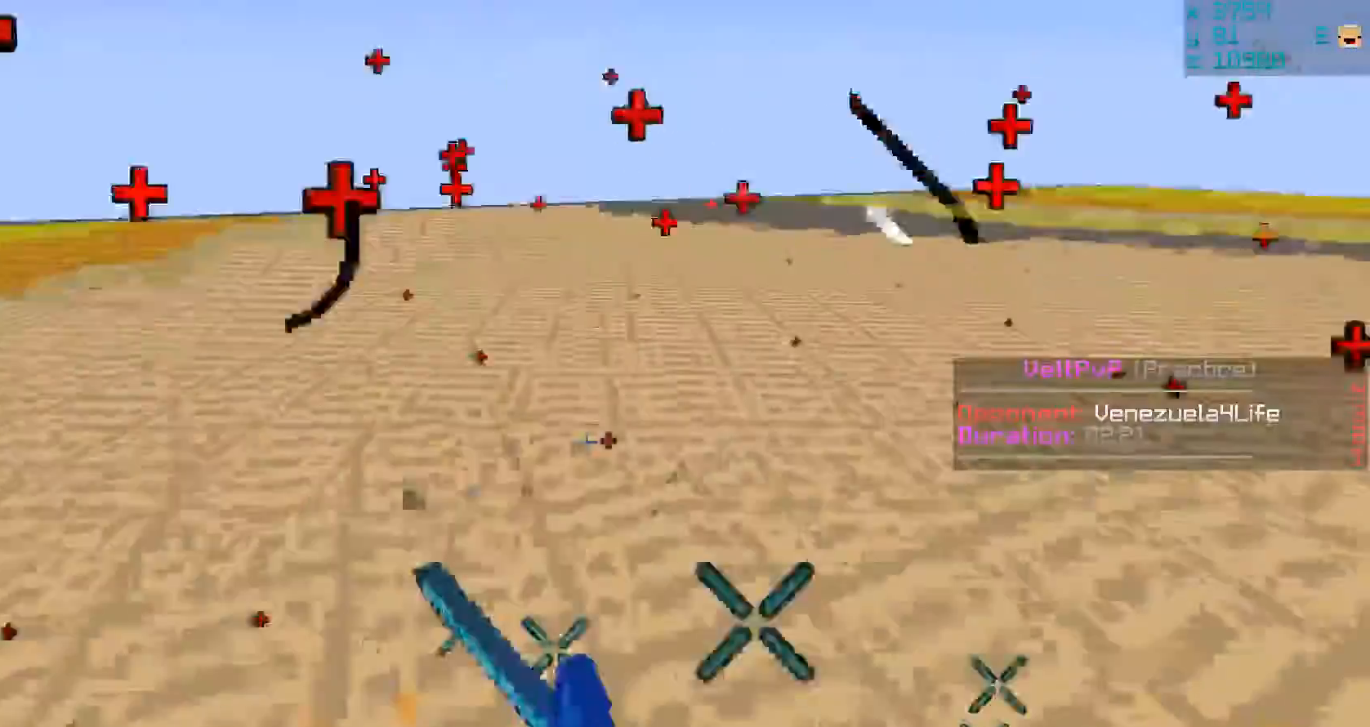
{"keys": ["w"], "mouse": [], "events": [[33, "mouse_left", "down"], [100, "mouse_right", "down"], [133, "mouse_left", "up"], [133, "mouse_right", "up"], [233, "mouse_left", "down"], [300, "mouse_left", "up"], [300, "w", "down"], [417, "mouse_left", "down"], [450, "mouse_left", "up"]]}
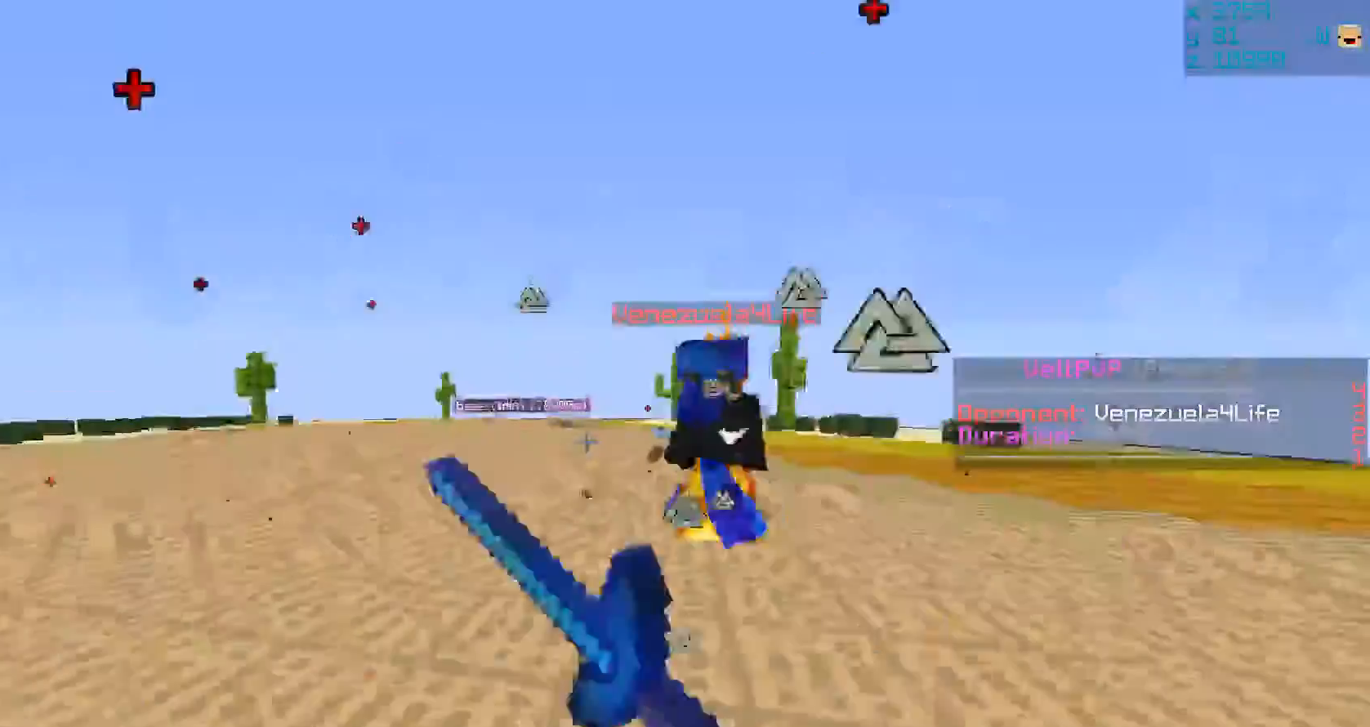
{"keys": ["a"], "mouse": ["left", "right"], "events": [[317, "mouse_left", "down"], [317, "mouse_right", "down"], [350, "mouse_left", "up"], [350, "w", "up"], [417, "a", "down"], [417, "mouse_right", "up"], [450, "mouse_left", "down"], [450, "mouse_right", "down"]]}
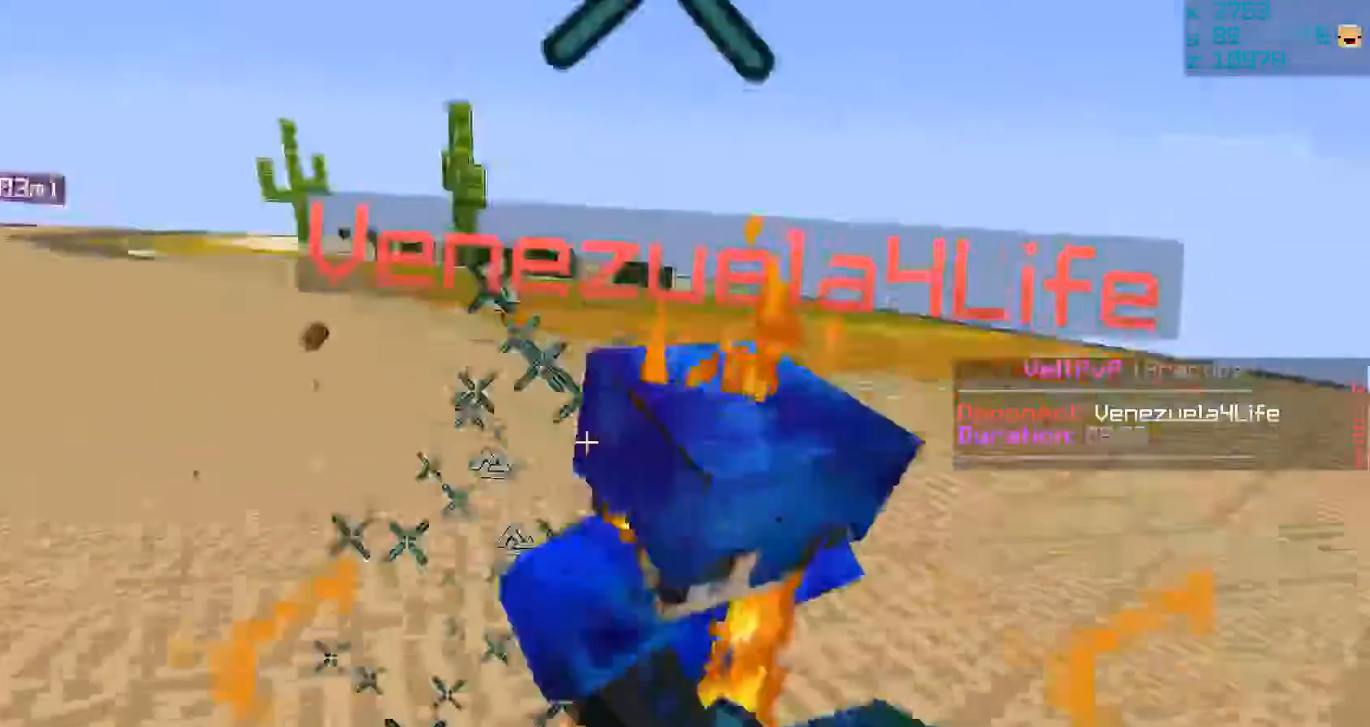
{"keys": ["w"], "mouse": ["left", "right"], "events": [[50, "mouse_left", "up"], [50, "mouse_right", "up"], [117, "a", "up"], [117, "mouse_left", "down"], [117, "w", "down"], [150, "mouse_right", "down"], [217, "mouse_right", "up"], [317, "mouse_right", "down"], [350, "mouse_right", "up"], [450, "mouse_right", "down"]]}
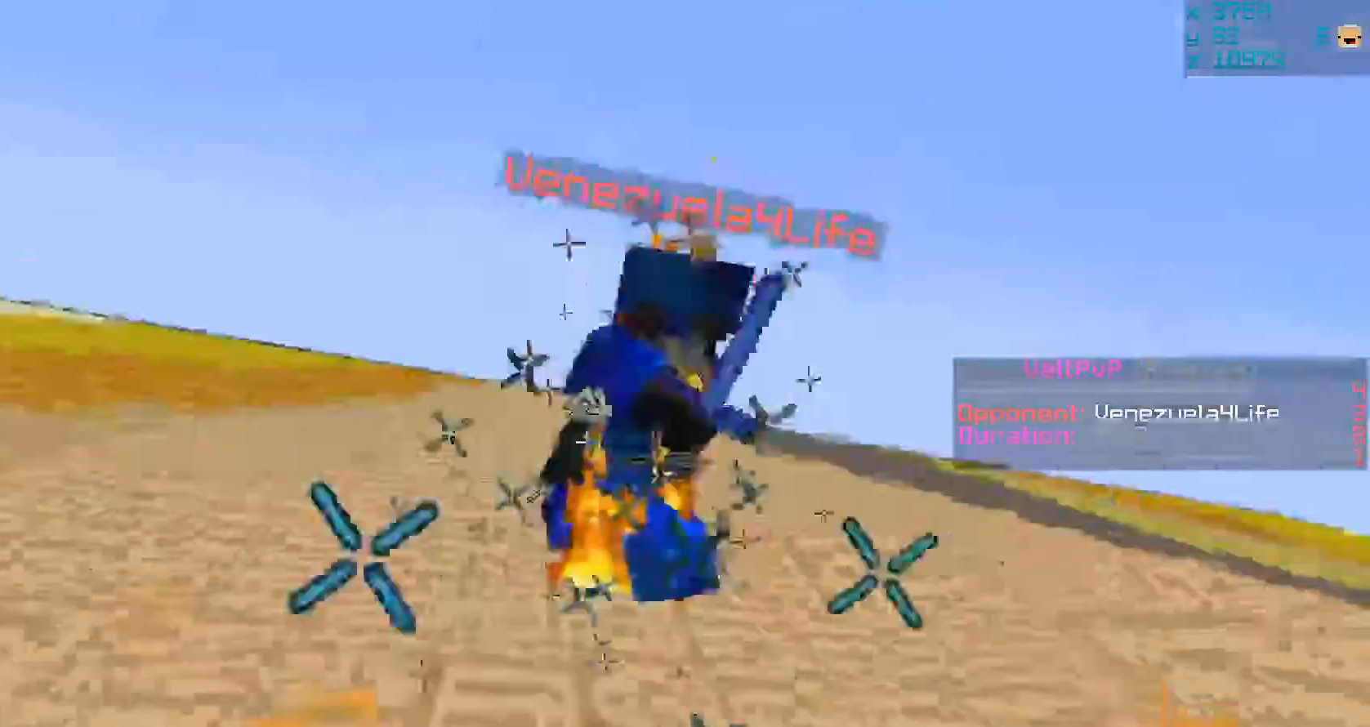
{"keys": ["w"], "mouse": [], "events": [[17, "mouse_right", "up"], [117, "mouse_right", "down"], [150, "mouse_left", "up"], [150, "mouse_right", "up"], [217, "mouse_left", "down"], [250, "mouse_right", "down"], [317, "mouse_left", "up"], [317, "mouse_right", "up"], [350, "mouse_left", "down"], [450, "mouse_left", "up"]]}
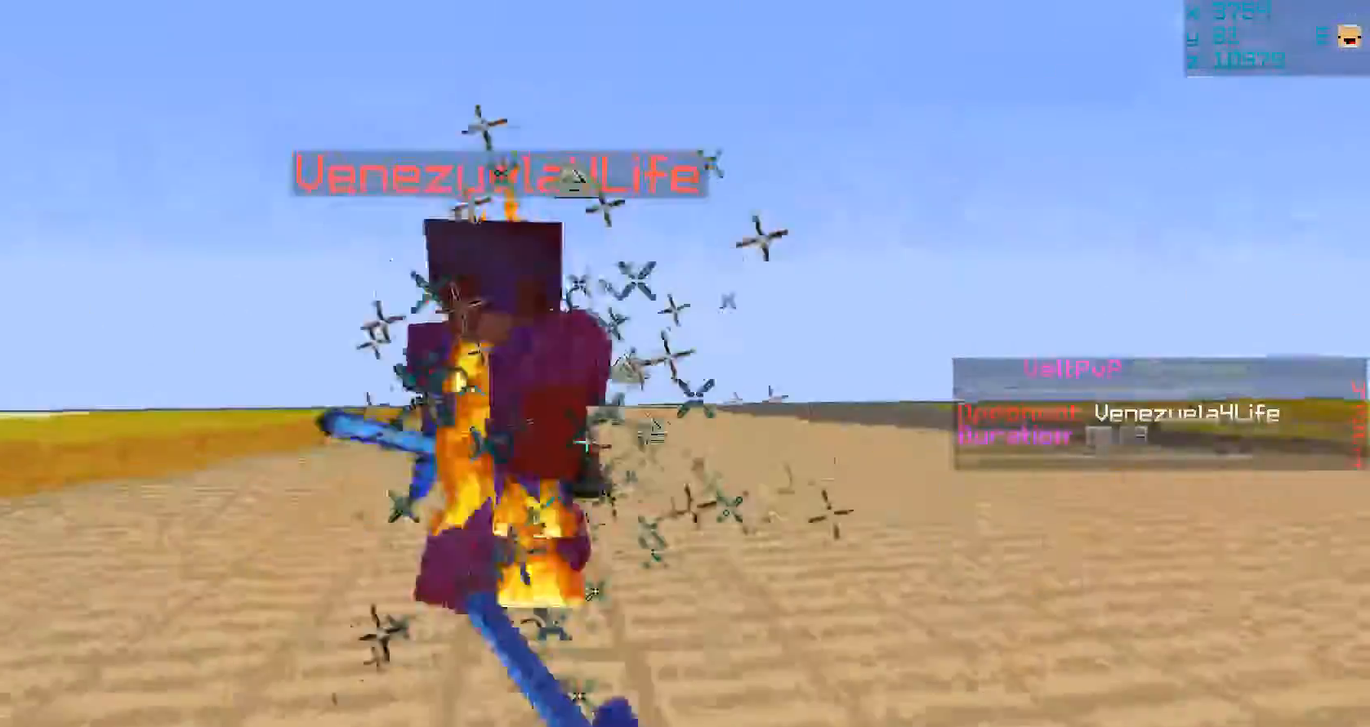
{"keys": ["w"], "mouse": ["left", "right"], "events": [[17, "mouse_left", "down"], [100, "mouse_left", "up"], [100, "mouse_right", "down"], [133, "mouse_left", "down"], [200, "mouse_right", "up"], [233, "mouse_right", "down"], [300, "mouse_left", "up"], [300, "mouse_right", "up"], [333, "mouse_left", "down"], [333, "mouse_right", "down"], [433, "mouse_left", "up"], [433, "mouse_right", "up"], [500, "mouse_left", "down"], [500, "mouse_right", "down"]]}
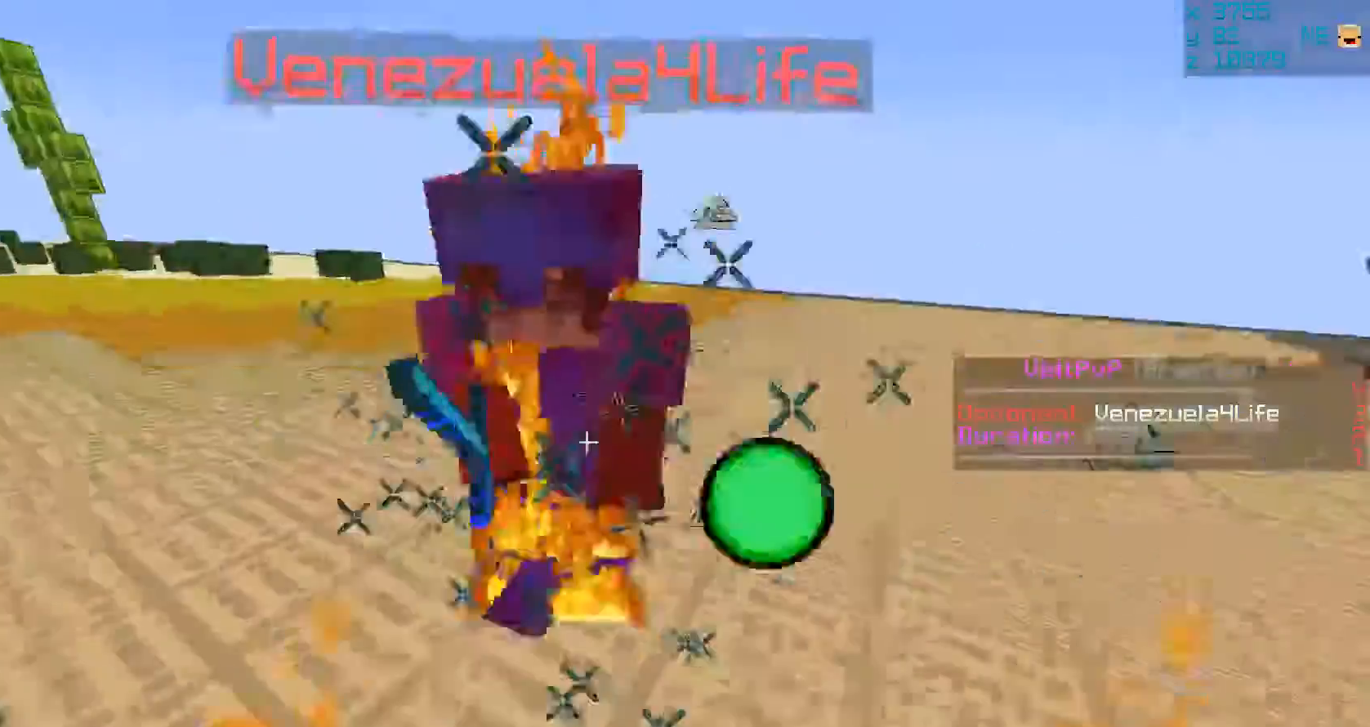
{"keys": ["w"], "mouse": ["left", "right"]}
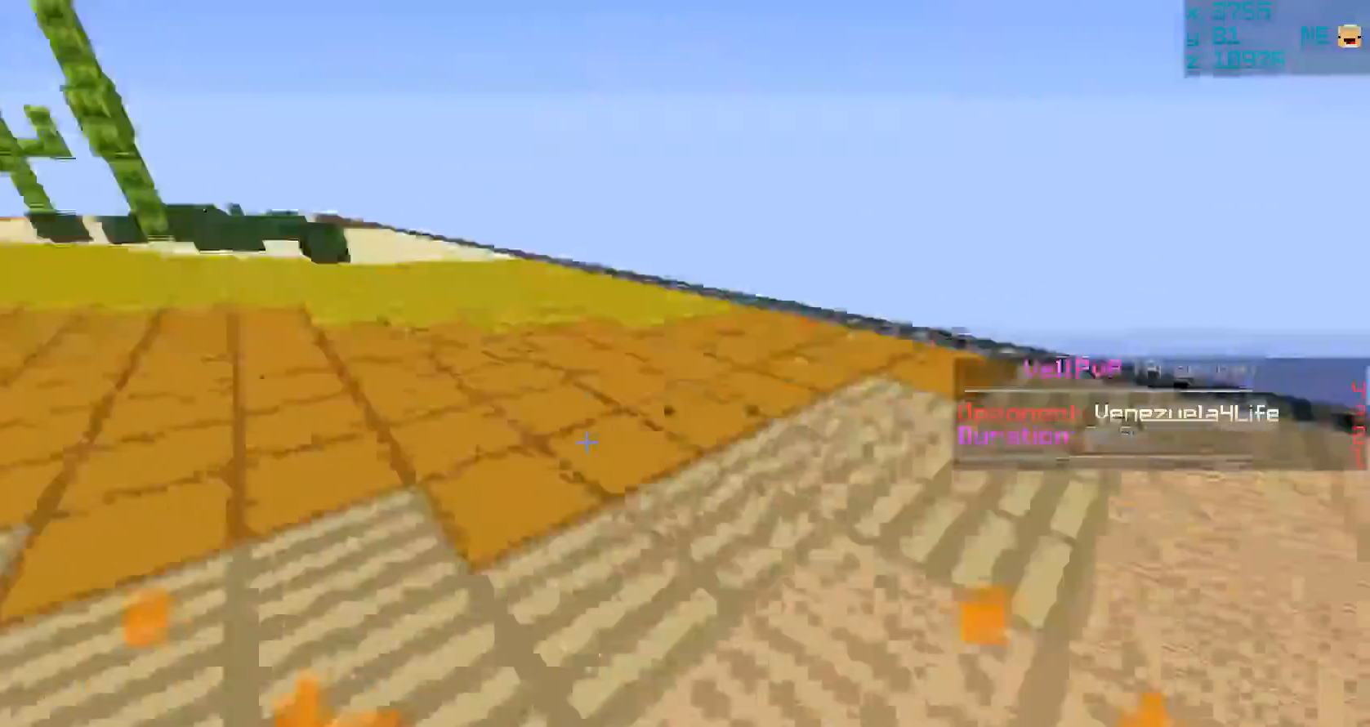
{"keys": ["w"], "mouse": ["left"], "events": [[100, "mouse_left", "up"], [100, "mouse_right", "up"], [133, "a", "down"], [300, "a", "up"], [433, "mouse_left", "down"]]}
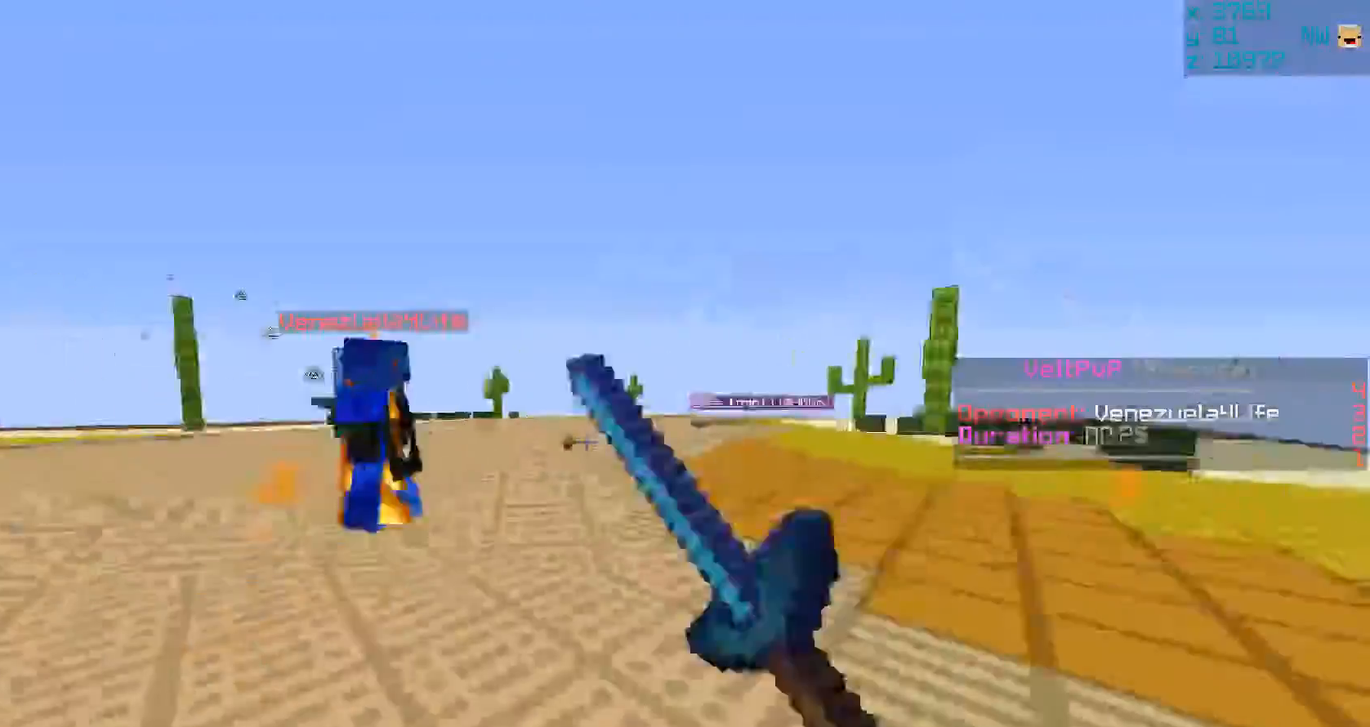
{"keys": ["a", "w"], "mouse": ["left"], "events": [[33, "mouse_left", "up"], [100, "a", "down"], [100, "mouse_left", "down"], [217, "mouse_left", "up"], [250, "mouse_left", "down"], [350, "mouse_left", "up"], [417, "mouse_left", "down"]]}
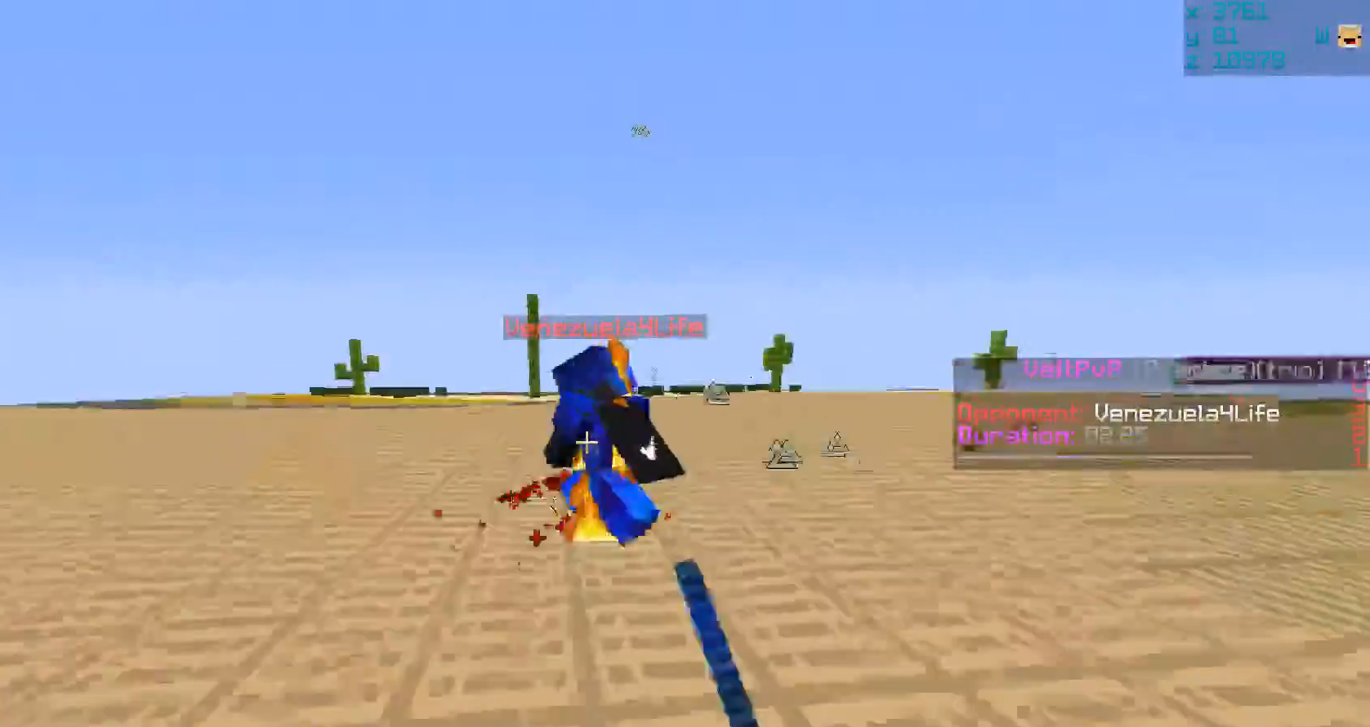
{"keys": ["a", "w"], "mouse": [], "events": [[17, "mouse_left", "up"], [50, "mouse_left", "down"], [150, "a", "up"], [150, "mouse_left", "up"], [217, "a", "down"], [217, "mouse_left", "down"], [317, "mouse_left", "up"], [350, "mouse_left", "down"], [450, "mouse_left", "up"]]}
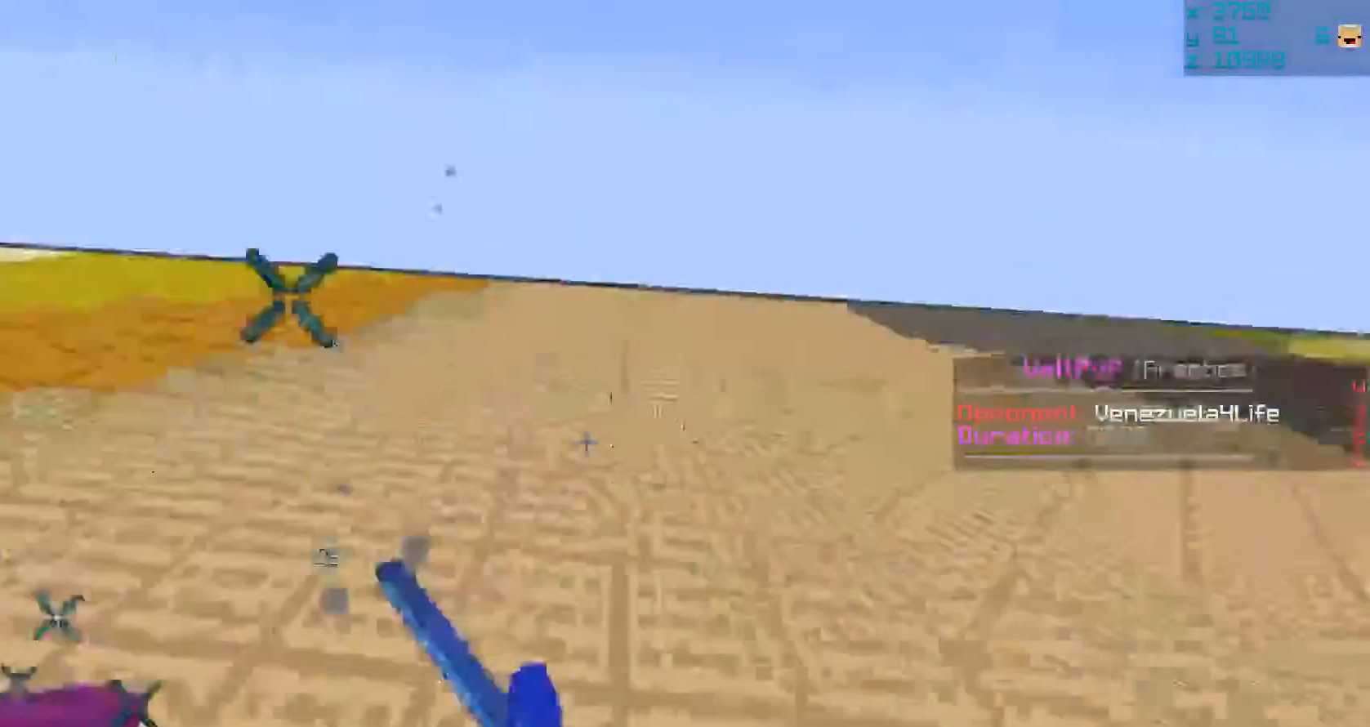
{"keys": ["w"], "mouse": [], "events": [[17, "a", "up"], [50, "mouse_left", "down"], [117, "mouse_left", "up"], [150, "mouse_right", "down"], [217, "a", "down"], [217, "mouse_left", "down"], [250, "mouse_left", "up"], [317, "a", "up"], [317, "mouse_right", "up"], [350, "mouse_left", "down"], [417, "mouse_left", "up"]]}
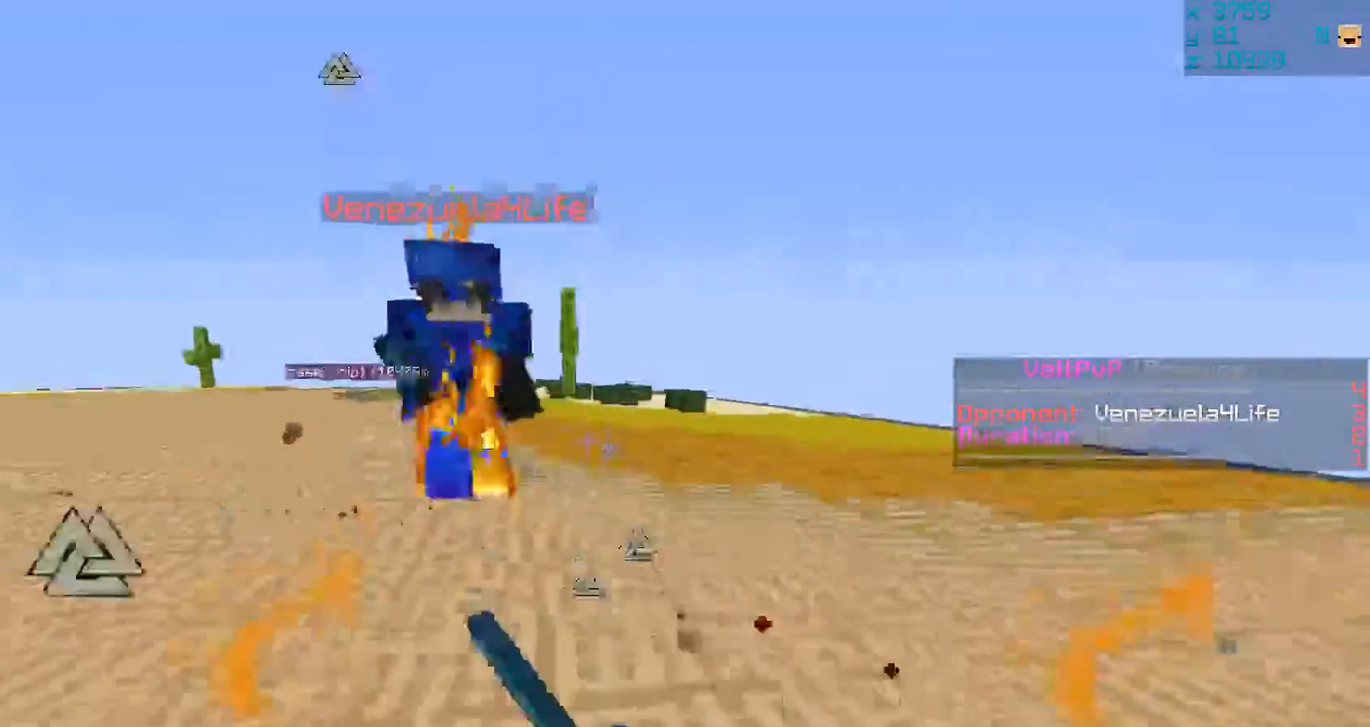
{"keys": ["a", "w"], "mouse": ["left", "right"], "events": [[17, "mouse_left", "down"], [117, "mouse_left", "up"], [150, "a", "down"], [150, "mouse_left", "down"], [150, "mouse_right", "down"], [250, "mouse_left", "up"], [250, "mouse_right", "up"], [317, "mouse_left", "down"], [333, "mouse_right", "down"], [400, "mouse_right", "up"], [433, "mouse_left", "up"], [500, "mouse_left", "down"], [500, "mouse_right", "down"]]}